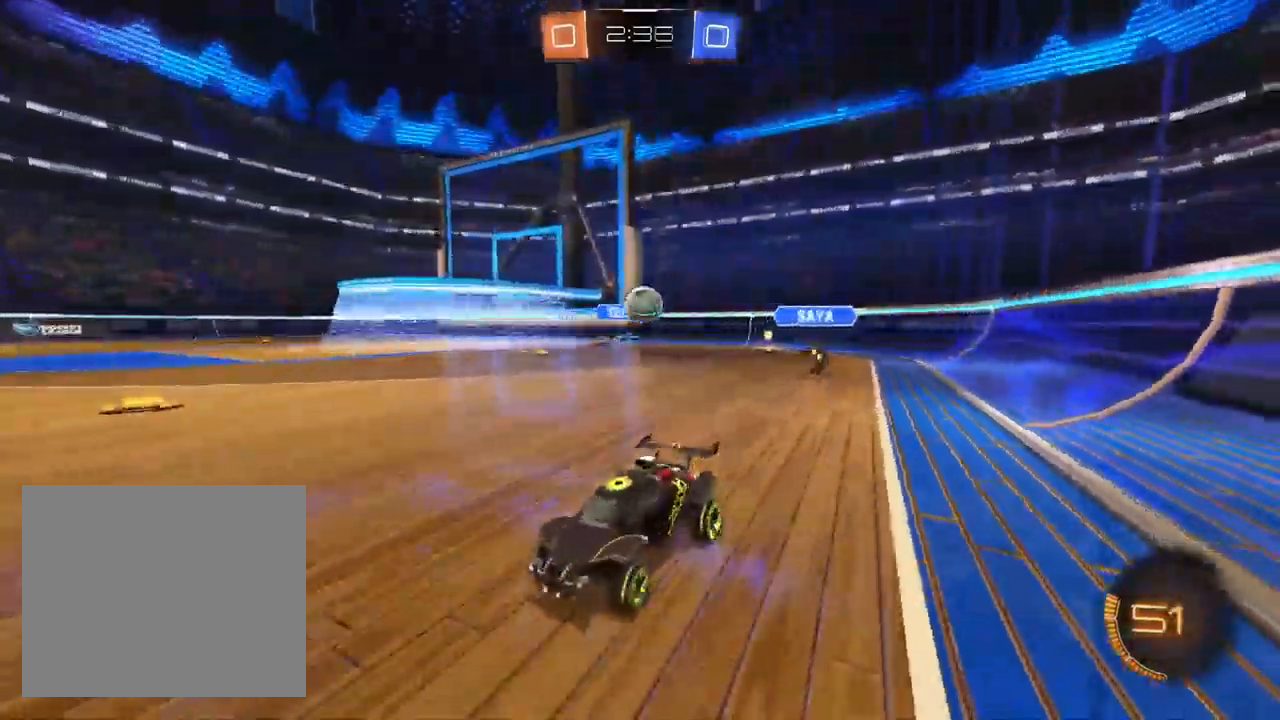
Gameplay with a controller (PlayStation layout); each line is a JSON object with the inputs held at the frame after it (dt_ms = milliseconds from this image to that frame). "events" lists button and stick changes between this image and that frame as [ms after this image, input, new state], when the widget could be followed in between. Not read: L1 R1 R2.
{"dt_ms": 1000, "buttons": [], "left_stick": "center", "right_stick": "center"}
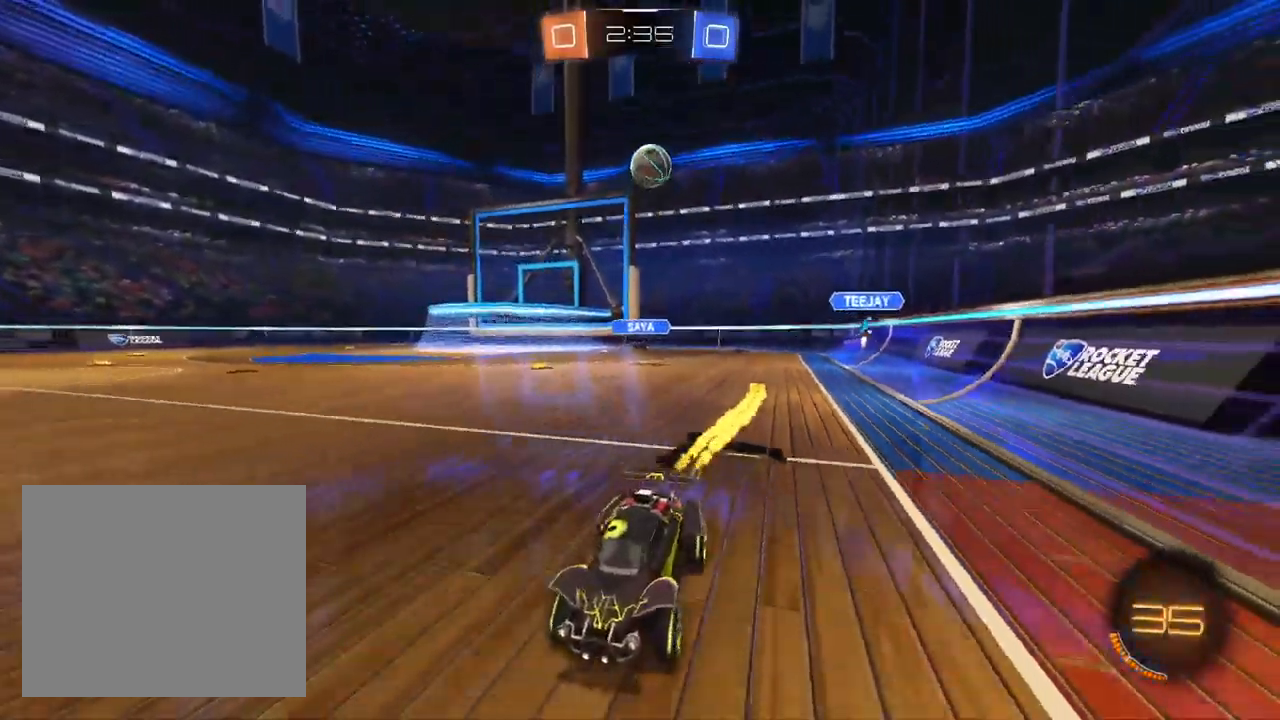
{"dt_ms": 500, "buttons": [], "left_stick": "center", "right_stick": "center", "events": [[200, "left_stick", "right"], [267, "TRIANGLE", "down"], [317, "left_stick", "center"], [383, "TRIANGLE", "up"]]}
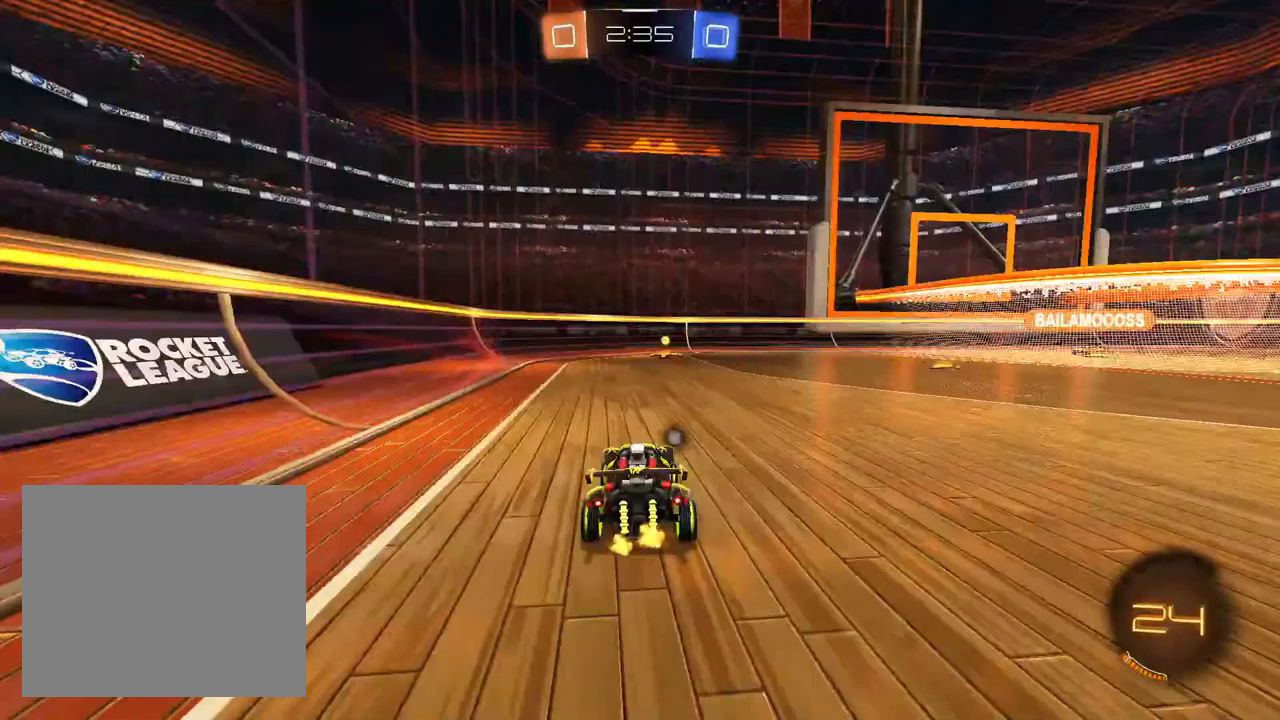
{"dt_ms": 500, "buttons": [], "left_stick": "down-left", "right_stick": "center", "events": [[117, "TRIANGLE", "down"], [217, "TRIANGLE", "up"], [217, "left_stick", "up-right"], [333, "left_stick", "center"], [483, "left_stick", "down-left"]]}
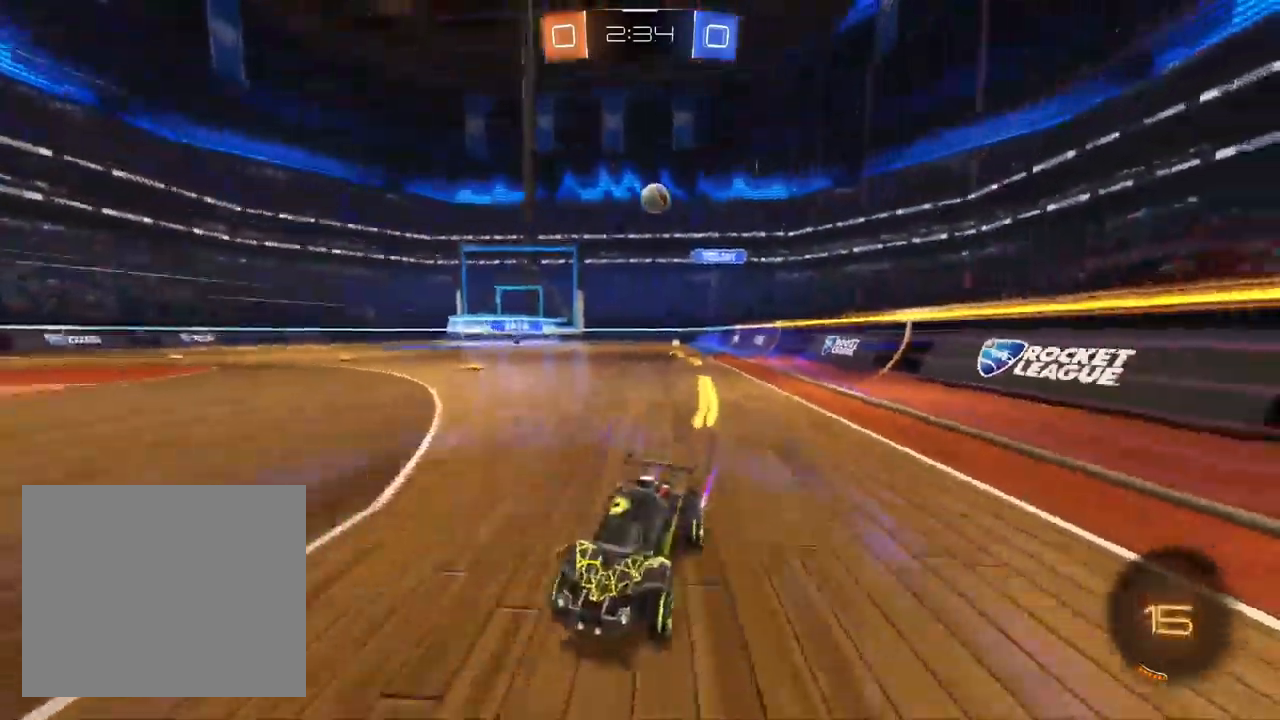
{"dt_ms": 500, "buttons": ["L2"], "left_stick": "right", "right_stick": "center", "events": [[83, "left_stick", "center"], [150, "left_stick", "right"], [250, "L2", "down"]]}
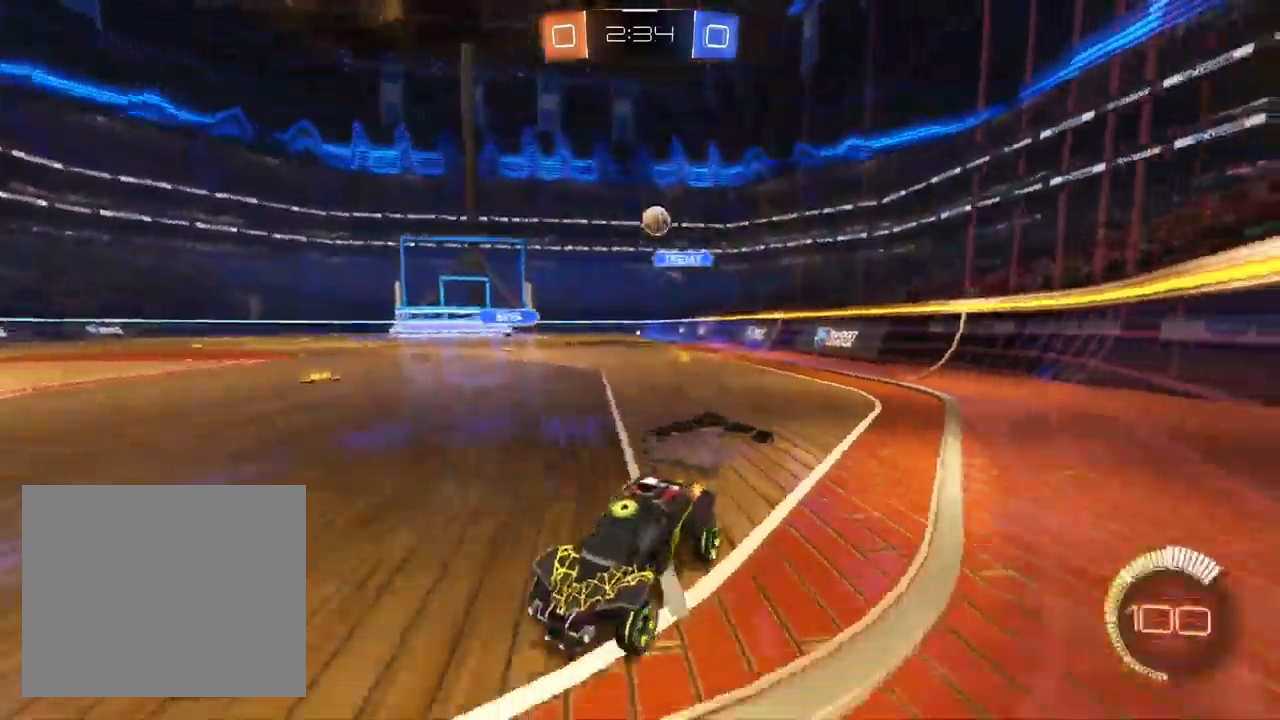
{"dt_ms": 500, "buttons": [], "left_stick": "left", "right_stick": "center", "events": [[33, "left_stick", "center"], [83, "left_stick", "left"], [183, "left_stick", "center"], [250, "L2", "up"], [250, "left_stick", "right"], [333, "left_stick", "center"], [383, "left_stick", "left"]]}
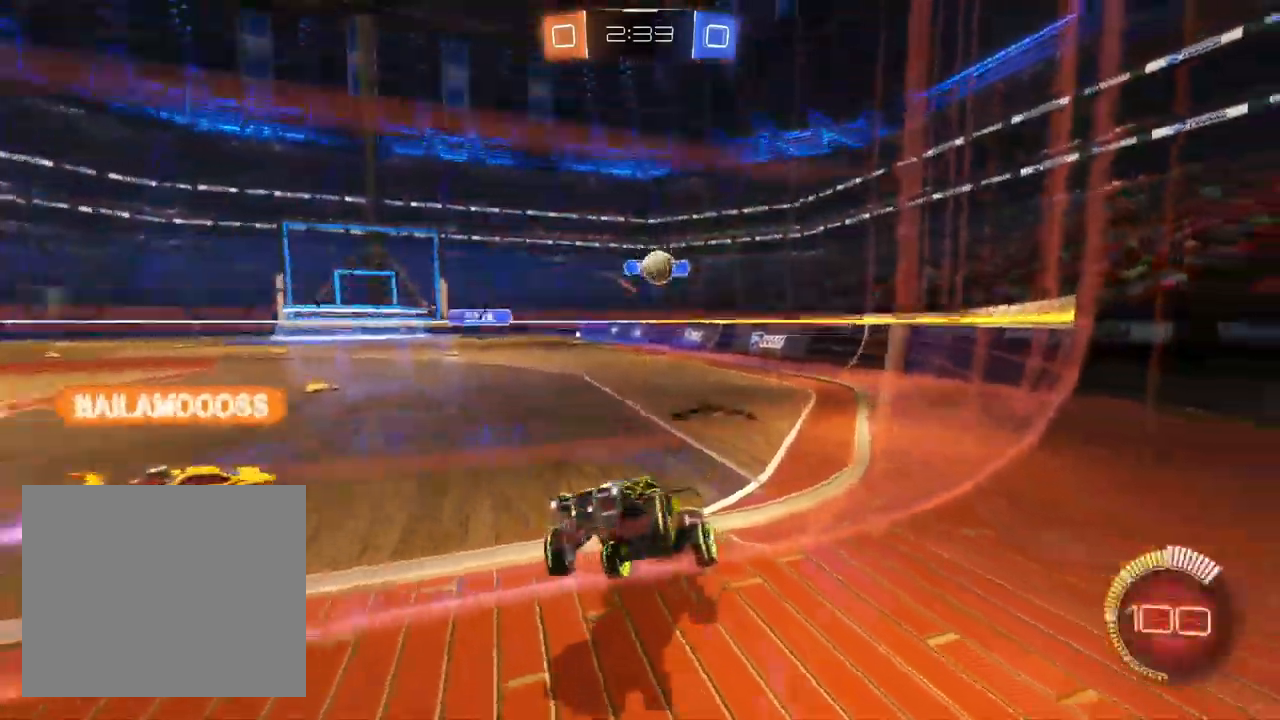
{"dt_ms": 500, "buttons": [], "left_stick": "right", "right_stick": "center", "events": [[250, "left_stick", "center"], [267, "L2", "down"], [300, "left_stick", "right"], [450, "L2", "up"]]}
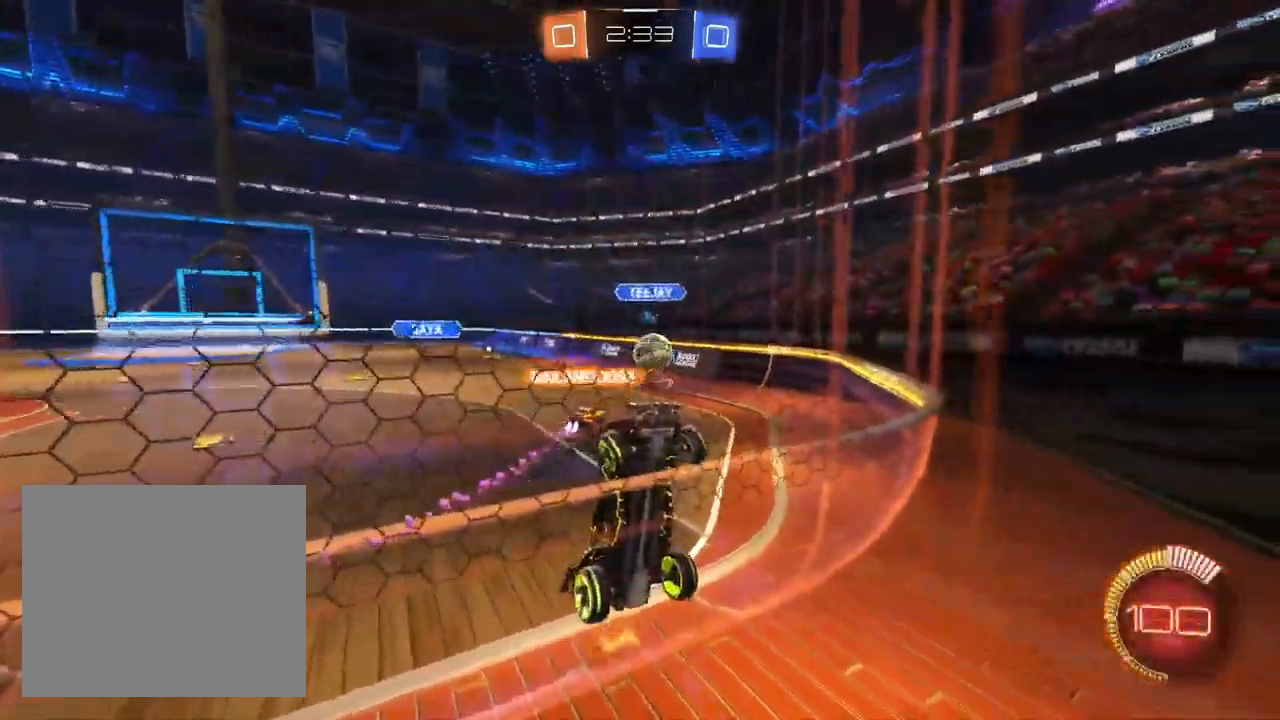
{"dt_ms": 500, "buttons": [], "left_stick": "right", "right_stick": "center", "events": []}
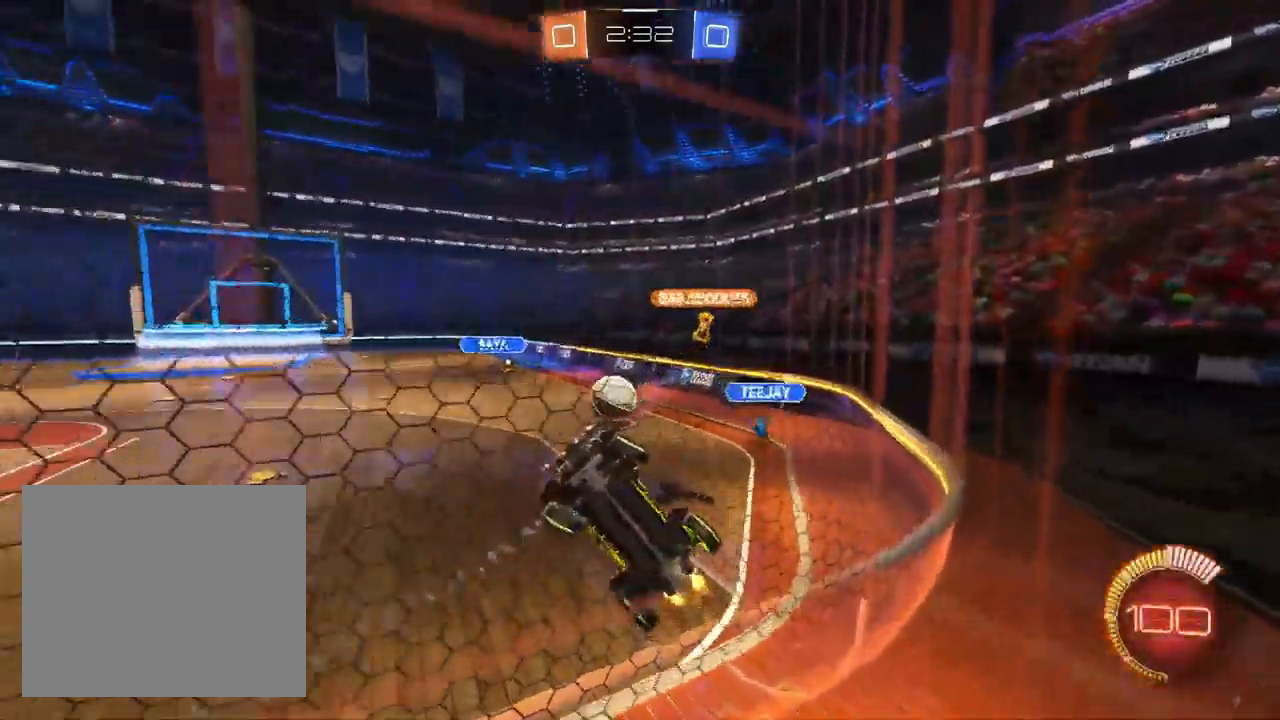
{"dt_ms": 500, "buttons": ["CROSS", "SQUARE"], "left_stick": "down-right", "right_stick": "center", "events": [[450, "SQUARE", "down"], [467, "CROSS", "down"], [500, "left_stick", "down-right"]]}
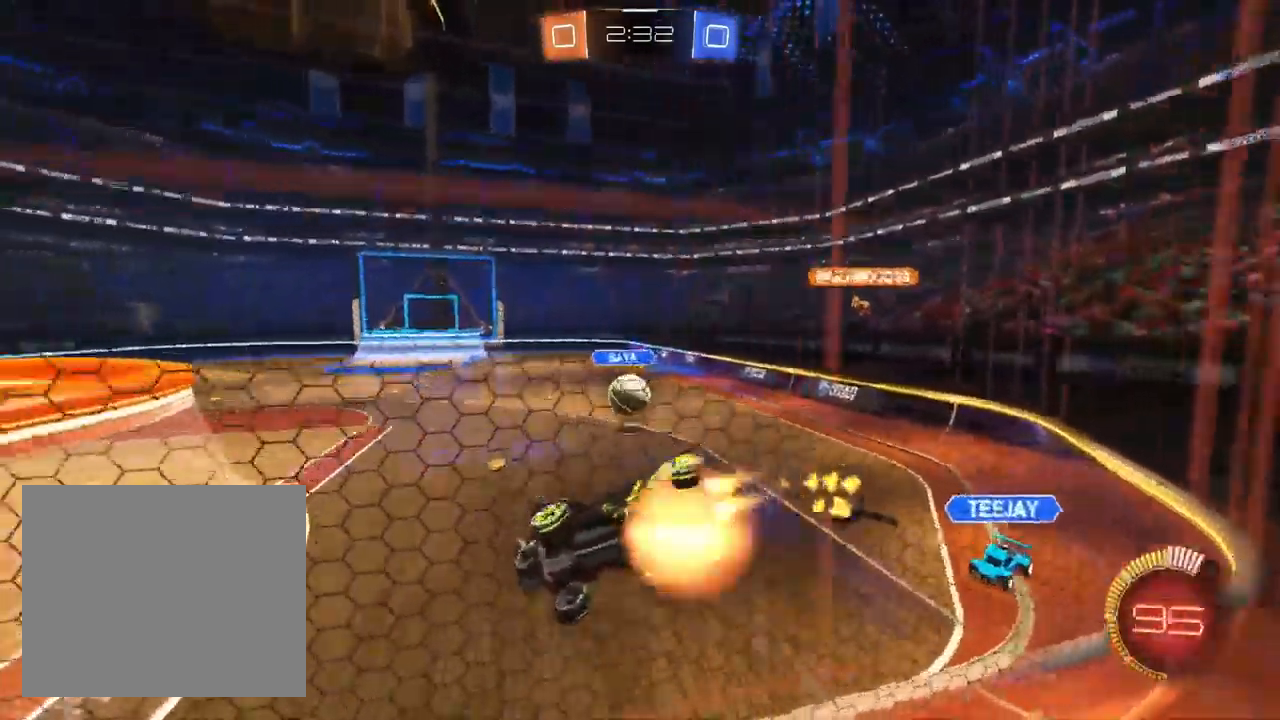
{"dt_ms": 500, "buttons": [], "left_stick": "up-left", "right_stick": "center", "events": [[17, "left_stick", "down"], [67, "left_stick", "down-left"], [150, "CROSS", "up"], [233, "SQUARE", "up"], [383, "left_stick", "up-left"]]}
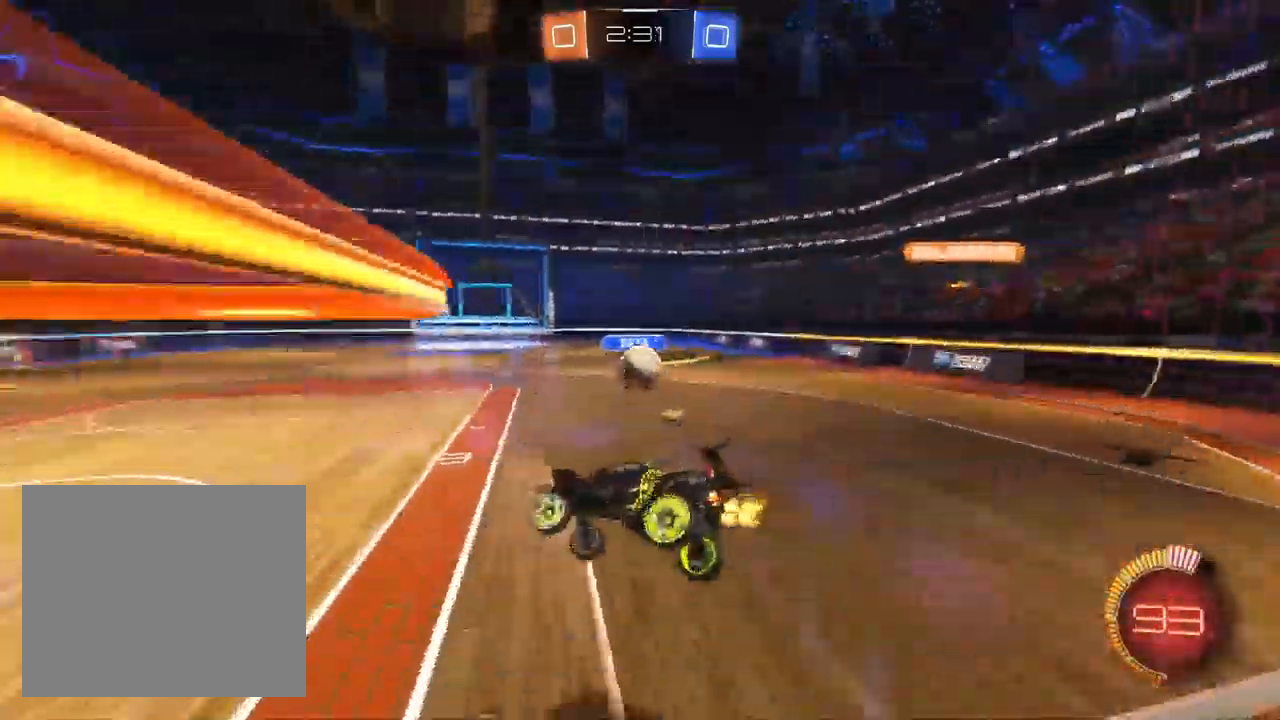
{"dt_ms": 500, "buttons": ["L2"], "left_stick": "up-right", "right_stick": "center", "events": [[200, "CROSS", "down"], [250, "CROSS", "up"], [250, "left_stick", "up-right"], [367, "L2", "down"]]}
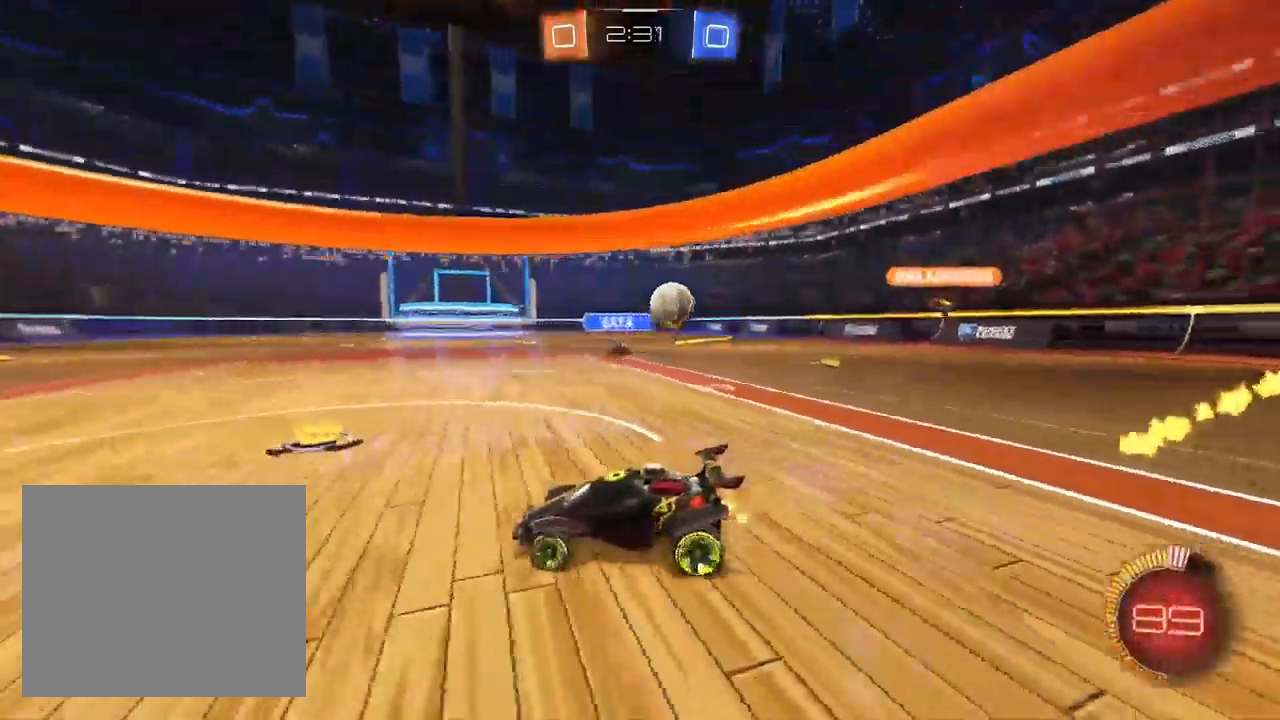
{"dt_ms": 500, "buttons": ["L2"], "left_stick": "left", "right_stick": "center", "events": [[17, "left_stick", "right"], [333, "left_stick", "center"], [400, "left_stick", "left"]]}
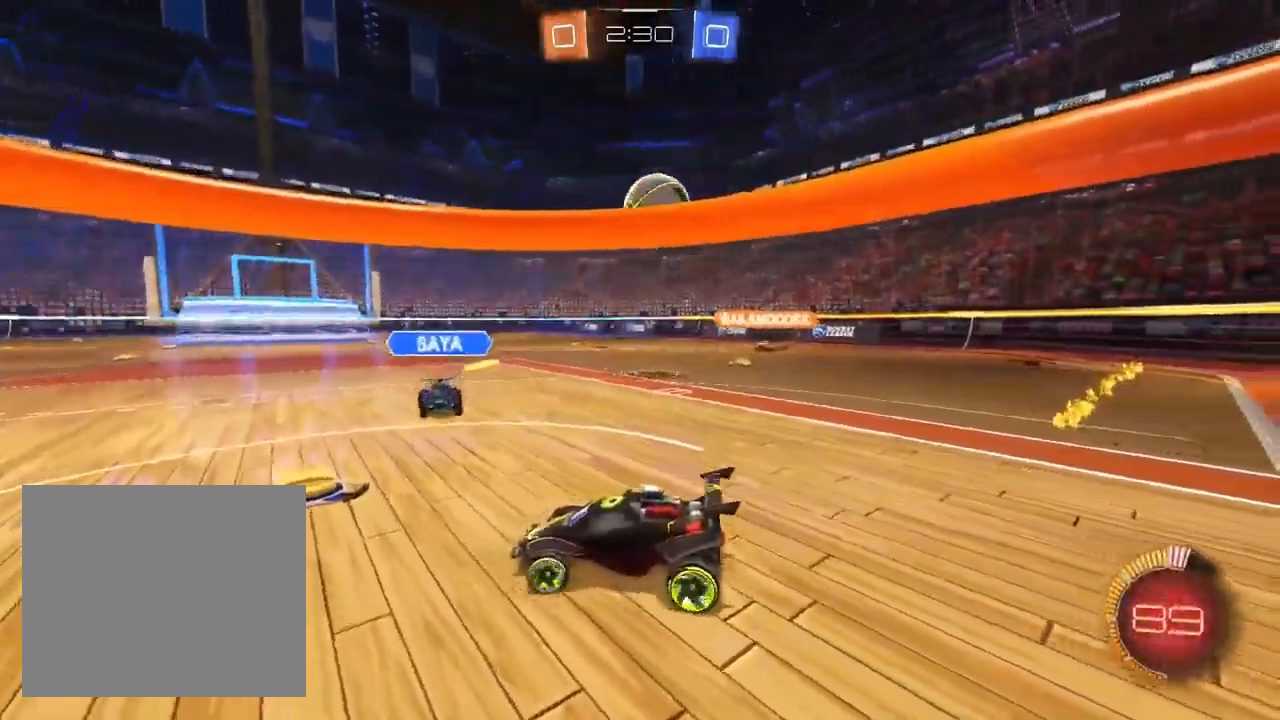
{"dt_ms": 500, "buttons": [], "left_stick": "center", "right_stick": "center", "events": [[33, "left_stick", "center"], [83, "CROSS", "down"], [100, "L2", "up"], [117, "left_stick", "down"], [283, "CROSS", "up"], [317, "left_stick", "center"], [333, "CROSS", "down"], [450, "CROSS", "up"]]}
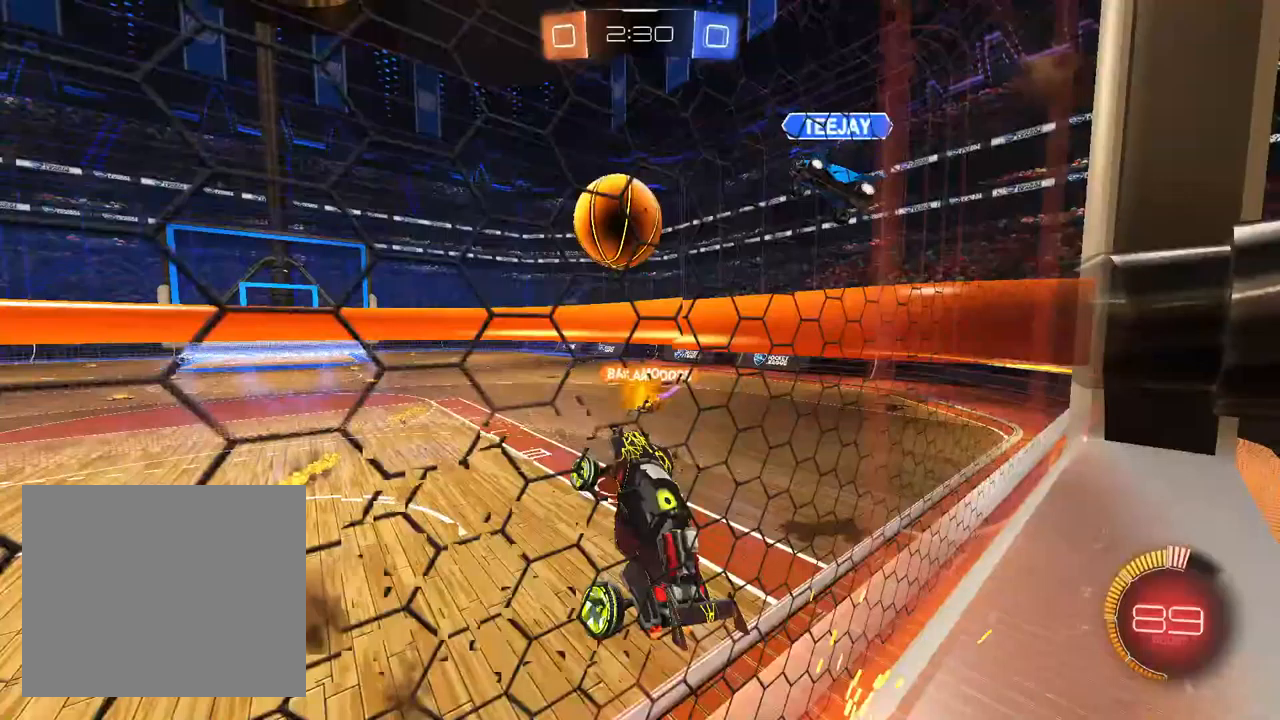
{"dt_ms": 500, "buttons": [], "left_stick": "up-left", "right_stick": "center", "events": [[250, "left_stick", "up-left"]]}
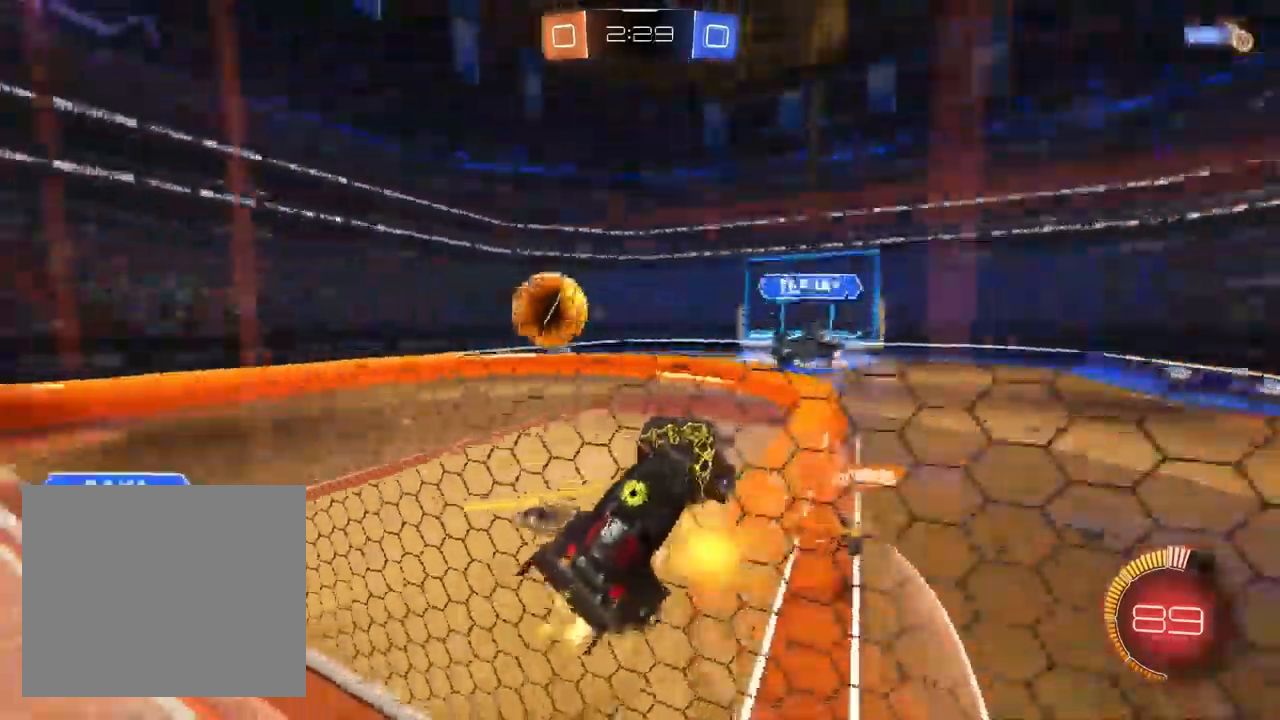
{"dt_ms": 500, "buttons": [], "left_stick": "center", "right_stick": "center", "events": [[50, "left_stick", "center"], [317, "left_stick", "up-left"], [450, "left_stick", "center"]]}
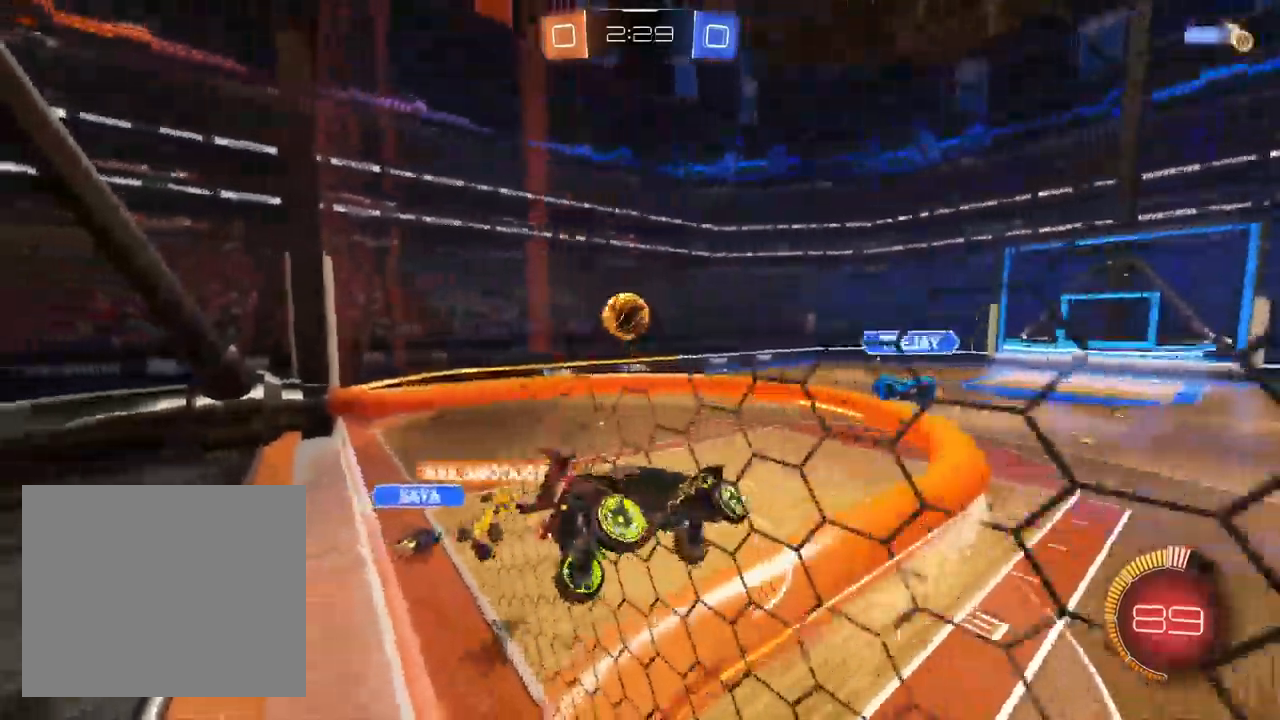
{"dt_ms": 500, "buttons": [], "left_stick": "down-left", "right_stick": "center", "events": [[450, "left_stick", "down-left"]]}
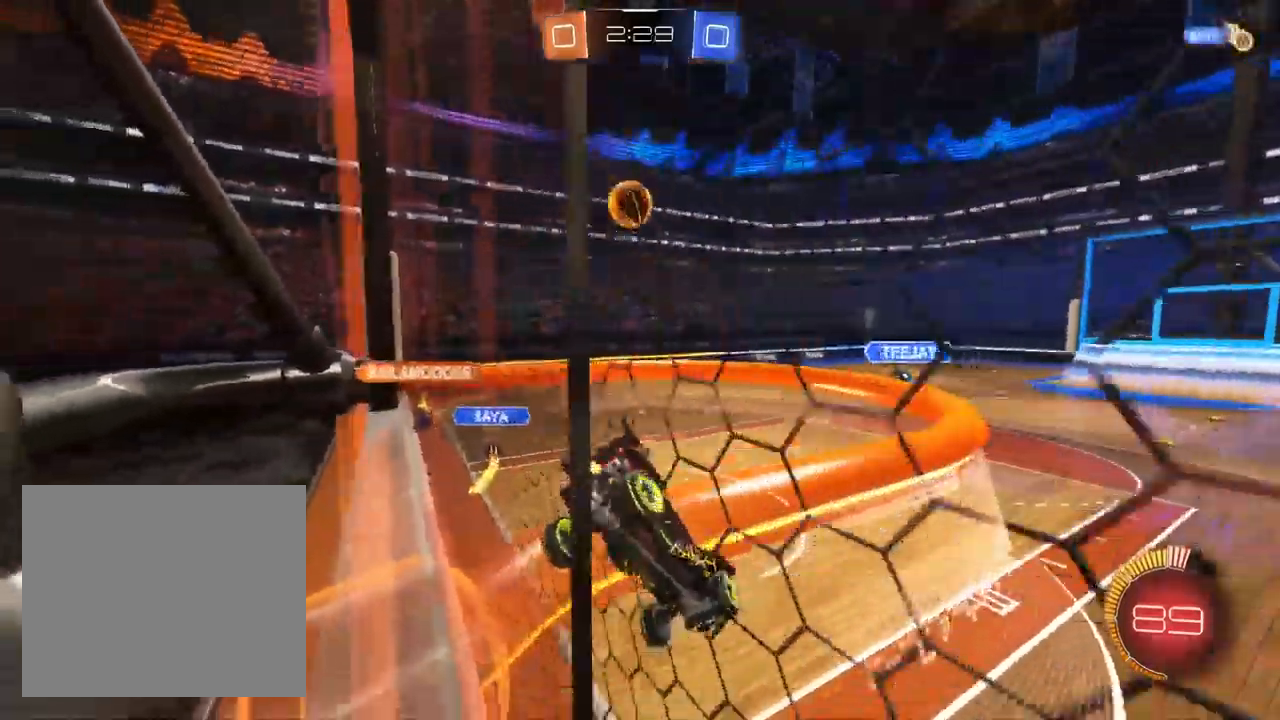
{"dt_ms": 500, "buttons": [], "left_stick": "center", "right_stick": "center", "events": [[133, "left_stick", "center"], [217, "SQUARE", "down"], [233, "left_stick", "down-right"], [283, "SQUARE", "up"], [400, "left_stick", "center"]]}
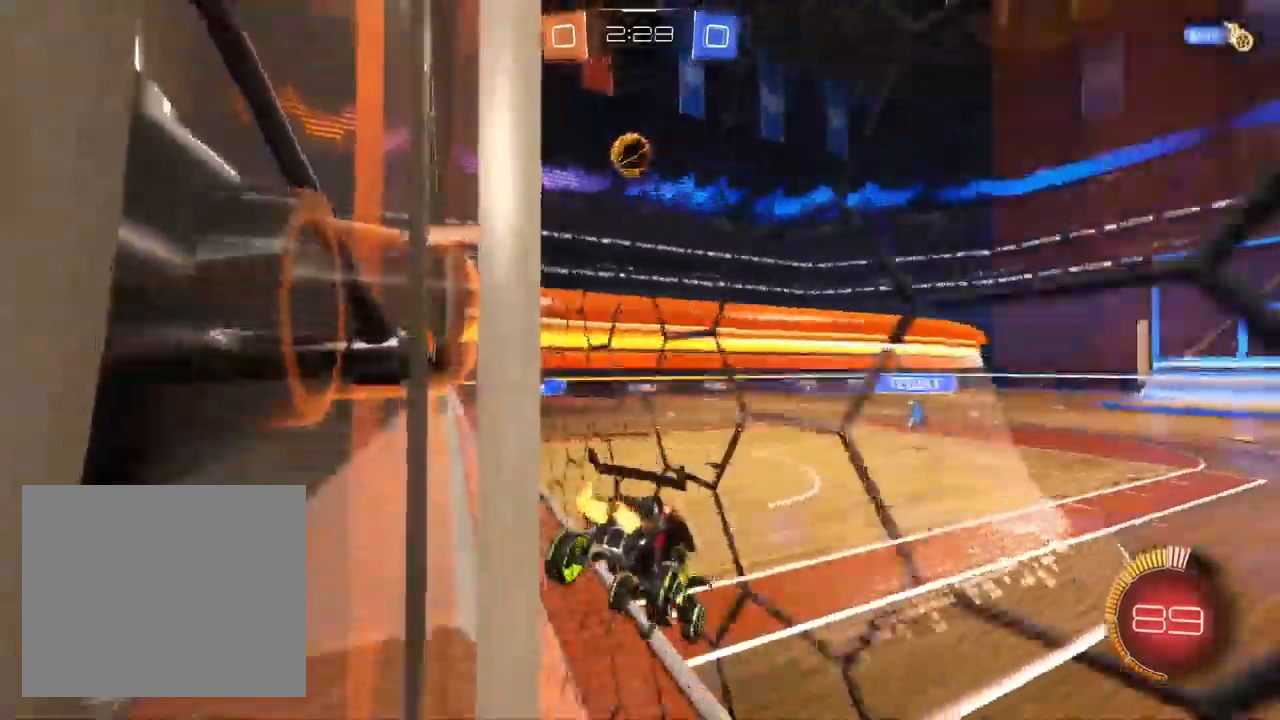
{"dt_ms": 500, "buttons": [], "left_stick": "center", "right_stick": "center", "events": [[17, "left_stick", "left"], [483, "left_stick", "center"]]}
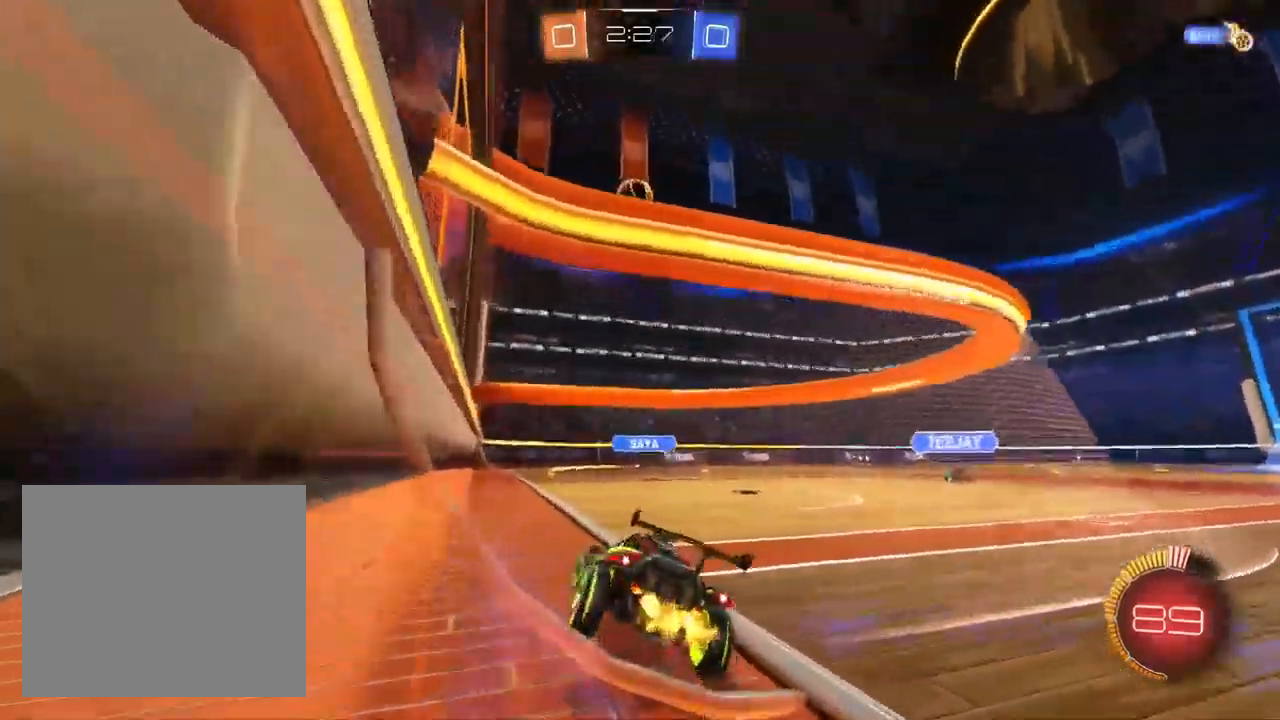
{"dt_ms": 500, "buttons": [], "left_stick": "up-right", "right_stick": "center", "events": [[133, "left_stick", "up-right"], [283, "left_stick", "center"], [450, "left_stick", "up-right"]]}
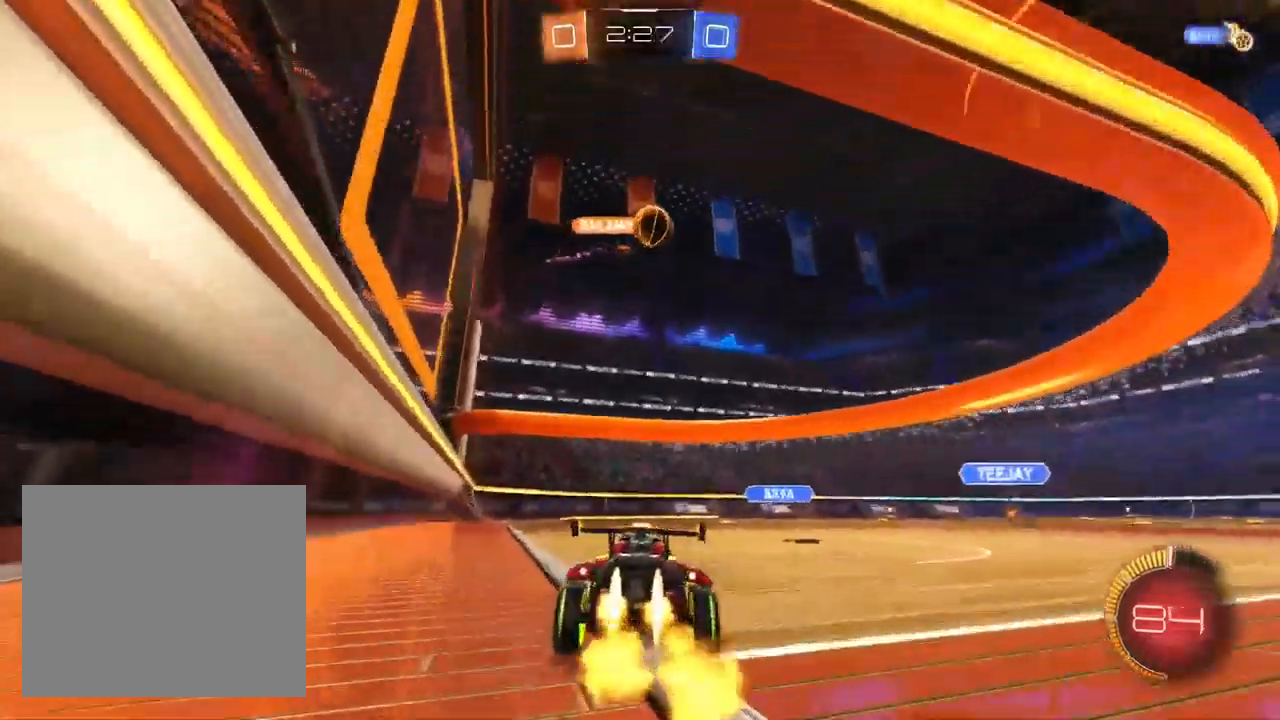
{"dt_ms": 500, "buttons": [], "left_stick": "up-right", "right_stick": "center", "events": [[250, "left_stick", "center"], [433, "left_stick", "up-right"]]}
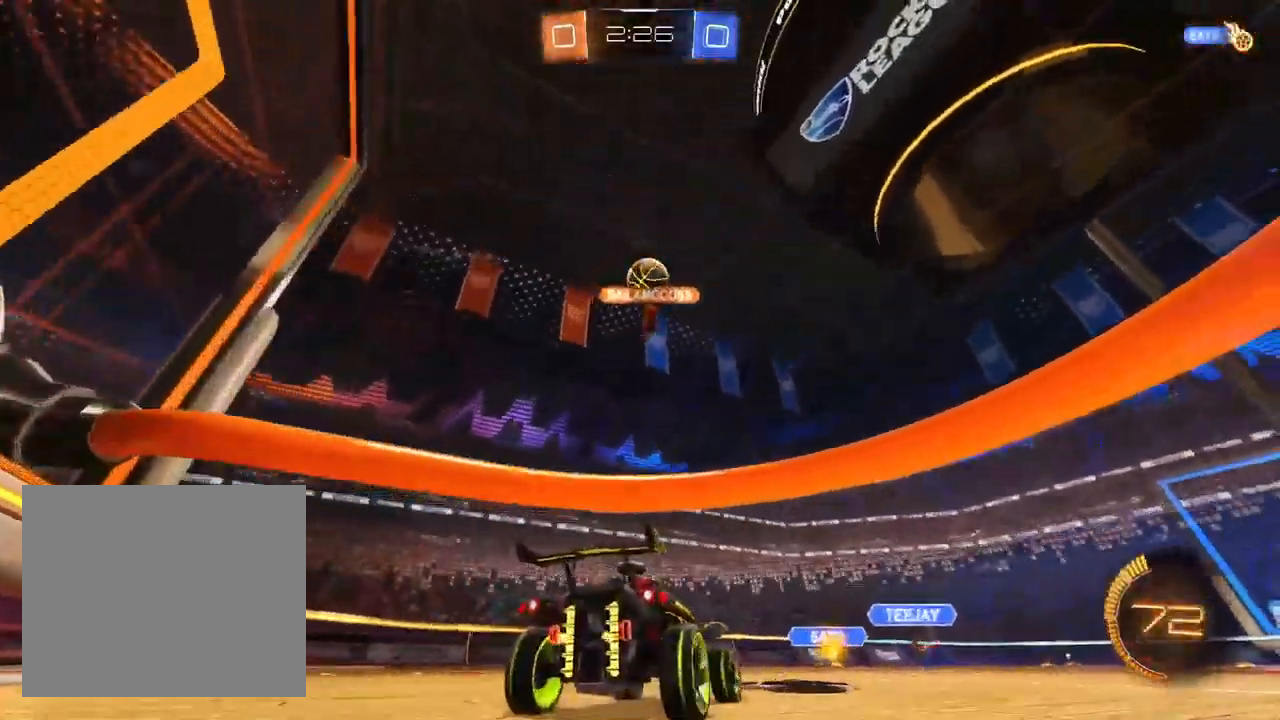
{"dt_ms": 500, "buttons": ["CROSS"], "left_stick": "center", "right_stick": "center", "events": [[67, "left_stick", "center"], [350, "left_stick", "up-right"], [467, "left_stick", "center"], [500, "CROSS", "down"]]}
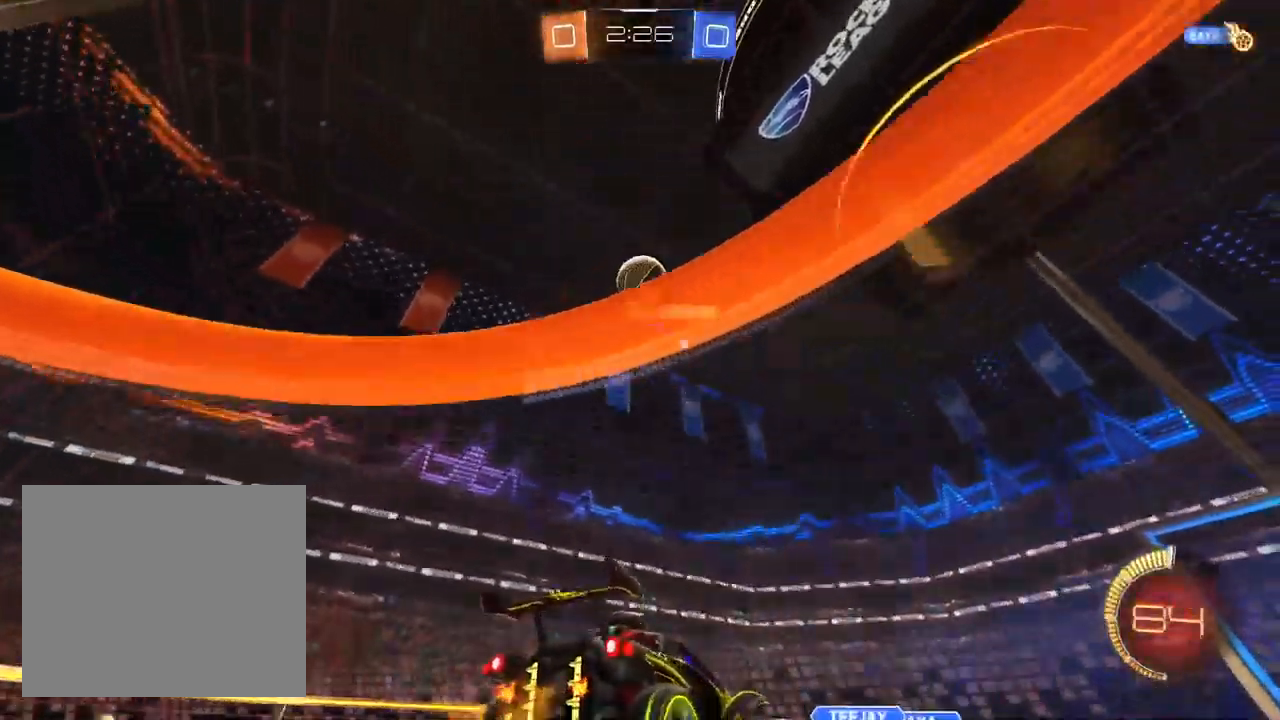
{"dt_ms": 500, "buttons": [], "left_stick": "up", "right_stick": "center", "events": [[17, "left_stick", "down"], [117, "left_stick", "down-left"], [217, "CROSS", "up"], [233, "left_stick", "center"], [267, "CROSS", "down"], [317, "left_stick", "down-left"], [400, "CROSS", "up"], [500, "left_stick", "up"]]}
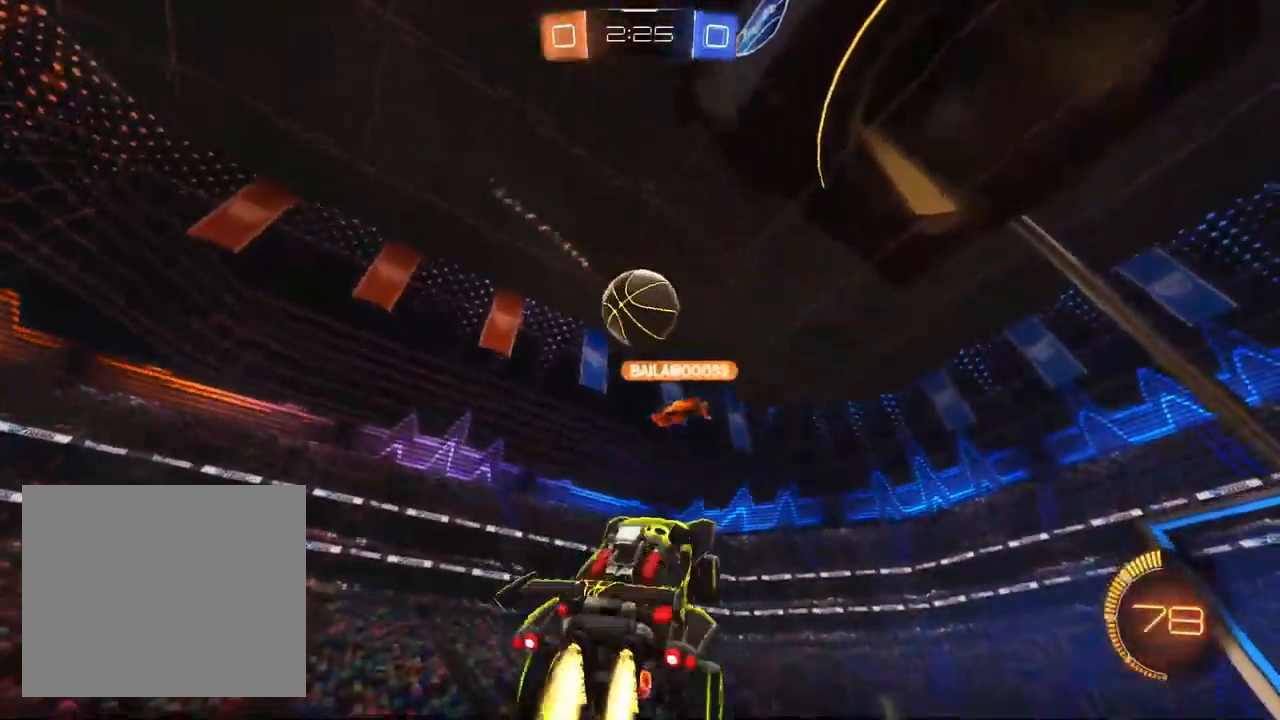
{"dt_ms": 500, "buttons": [], "left_stick": "down-right", "right_stick": "center", "events": [[183, "left_stick", "up-right"], [483, "left_stick", "down-right"]]}
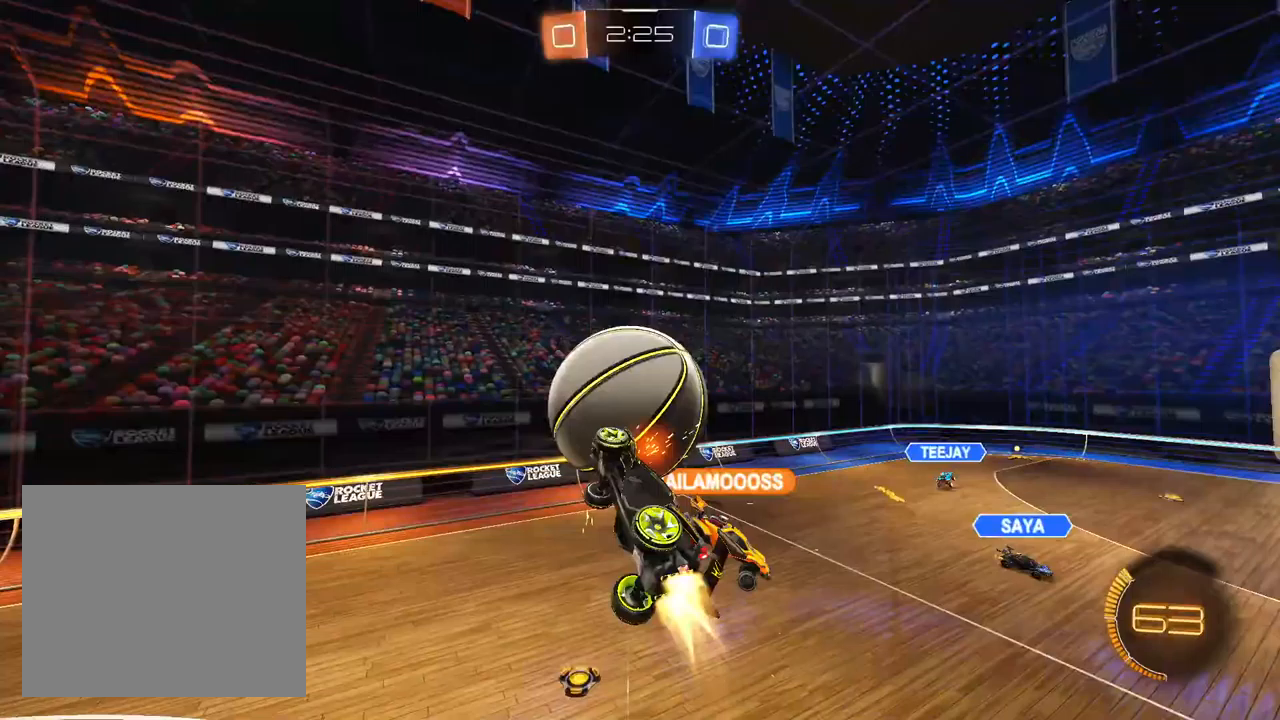
{"dt_ms": 500, "buttons": [], "left_stick": "up-left", "right_stick": "center", "events": [[200, "left_stick", "down-left"], [300, "left_stick", "up-left"]]}
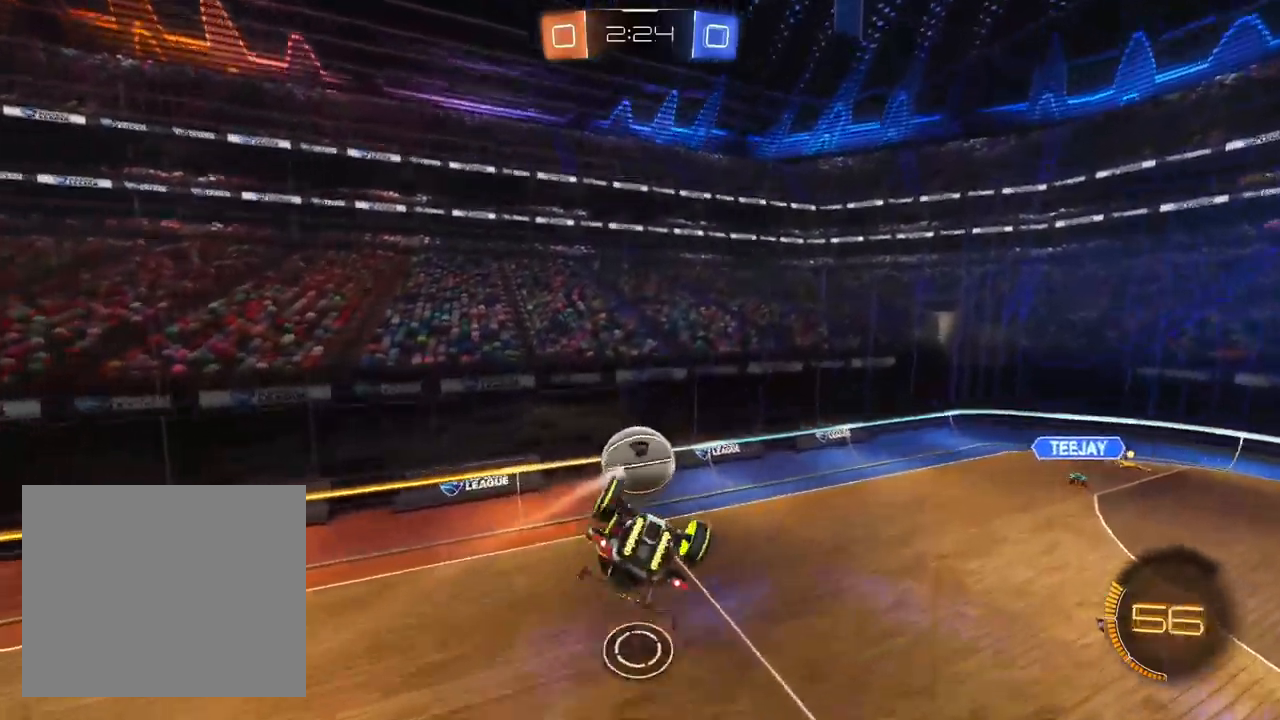
{"dt_ms": 500, "buttons": [], "left_stick": "up", "right_stick": "center", "events": [[183, "left_stick", "up"]]}
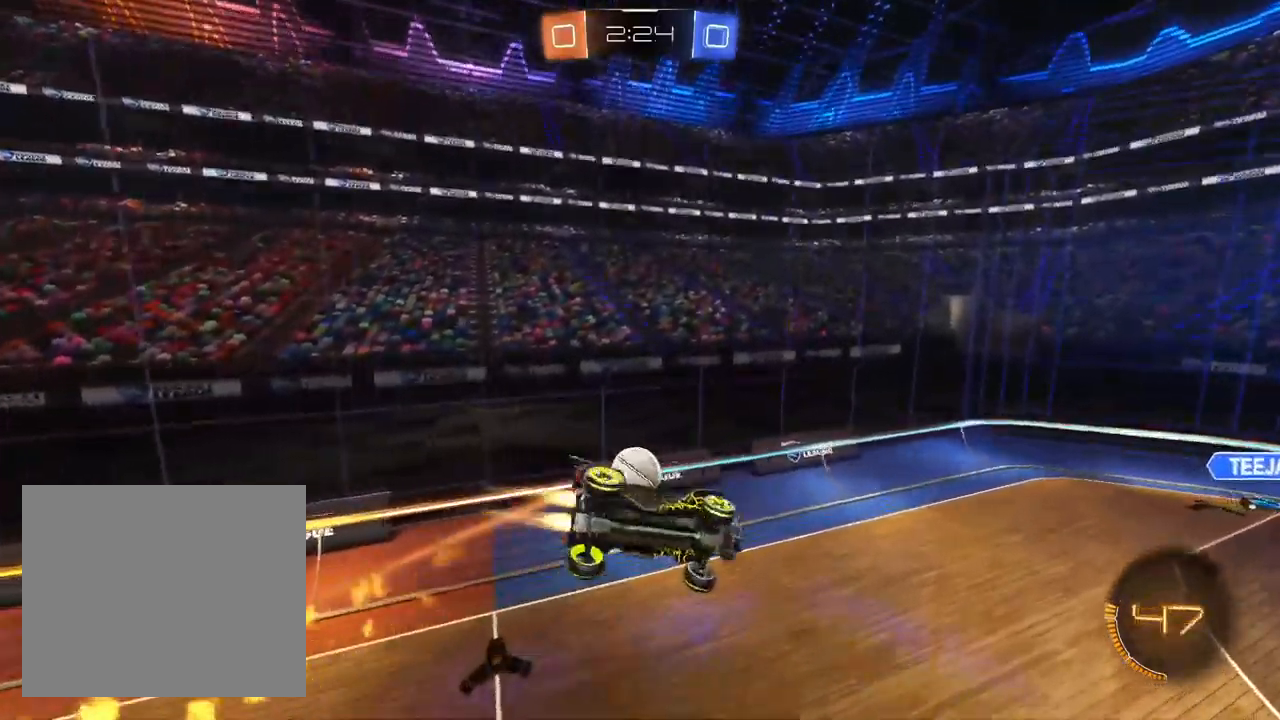
{"dt_ms": 500, "buttons": [], "left_stick": "down-left", "right_stick": "center", "events": [[50, "left_stick", "up-left"], [317, "left_stick", "down-left"]]}
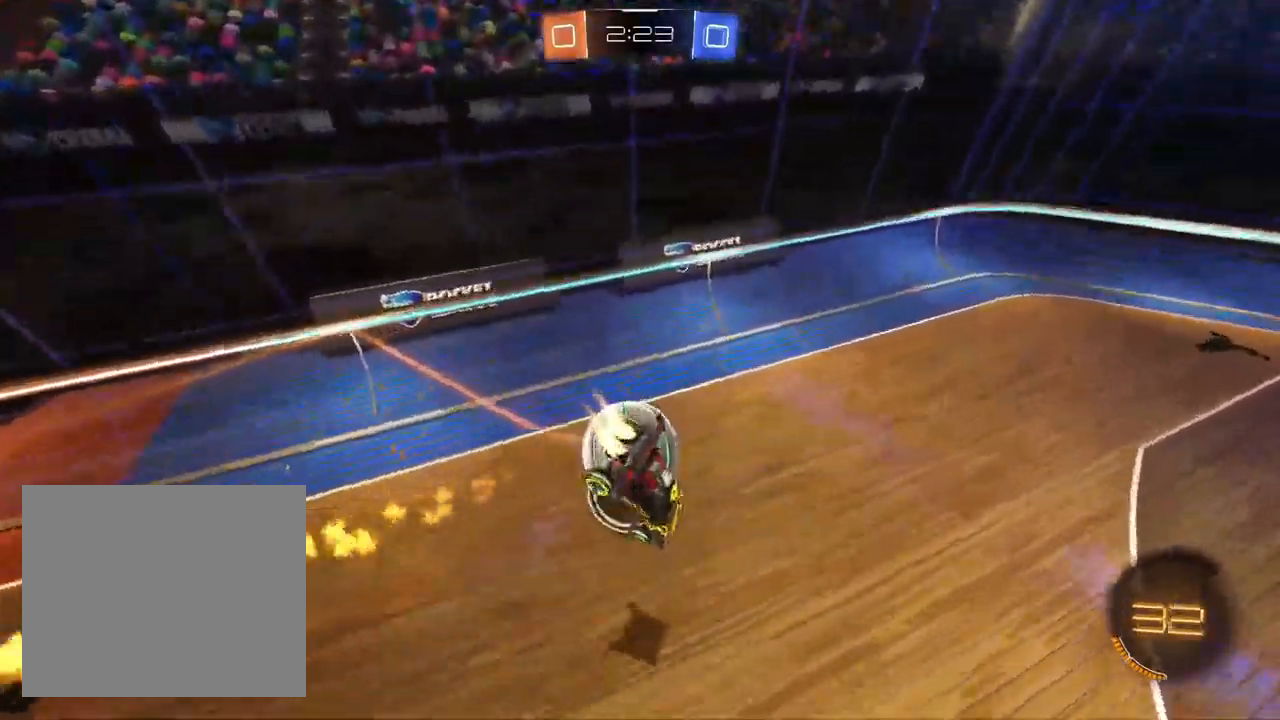
{"dt_ms": 500, "buttons": [], "left_stick": "down-right", "right_stick": "center", "events": [[100, "SQUARE", "down"], [333, "SQUARE", "up"], [367, "left_stick", "down"], [467, "left_stick", "down-right"]]}
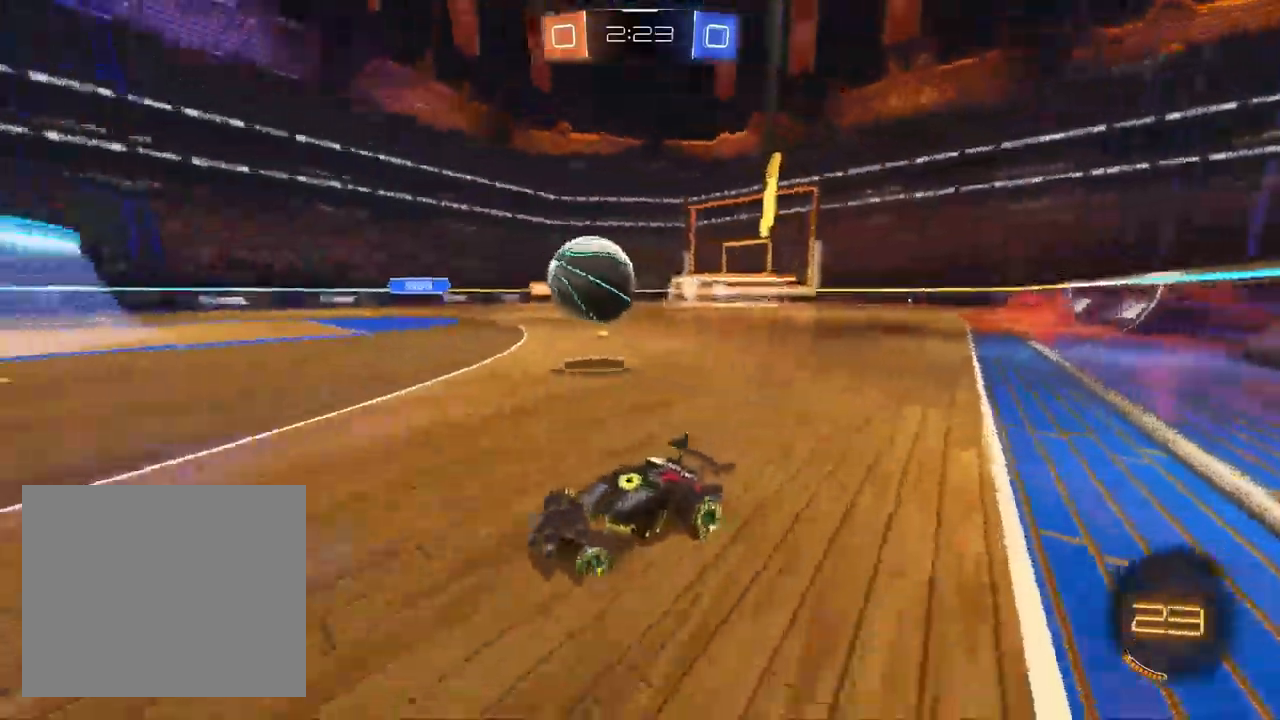
{"dt_ms": 500, "buttons": [], "left_stick": "right", "right_stick": "center", "events": [[50, "left_stick", "right"], [217, "SQUARE", "down"], [333, "SQUARE", "up"]]}
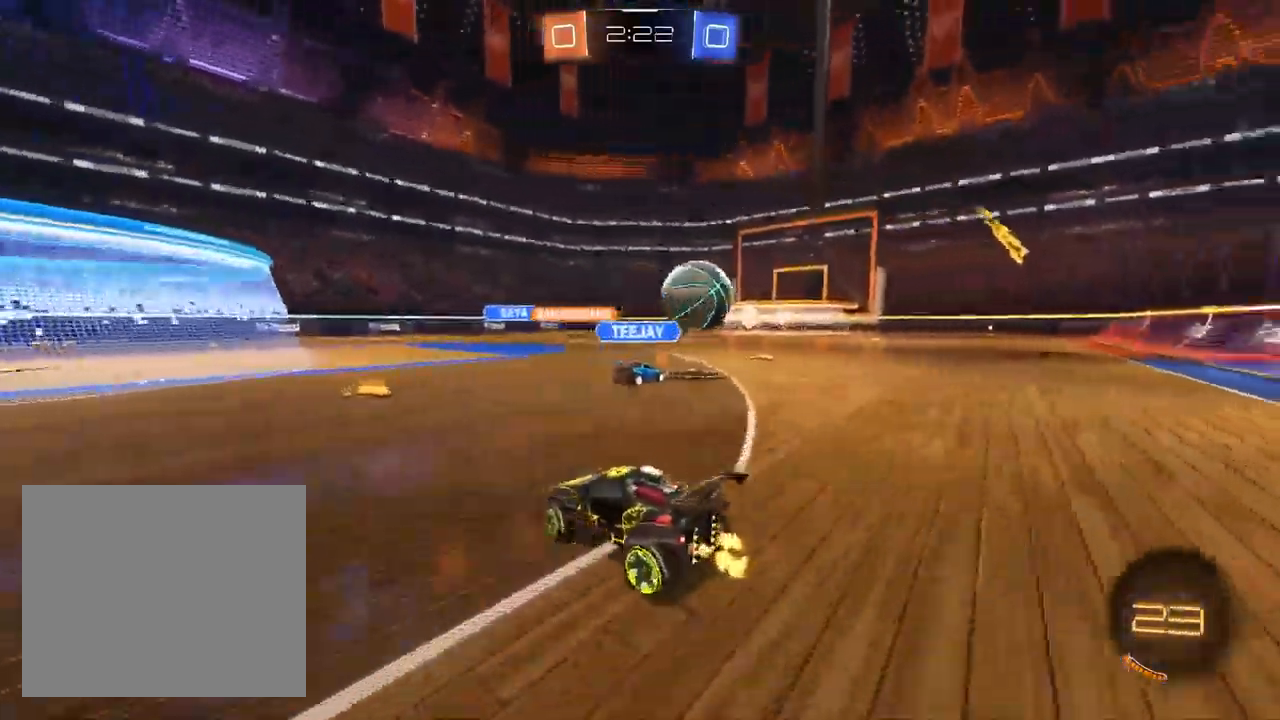
{"dt_ms": 500, "buttons": [], "left_stick": "right", "right_stick": "center", "events": []}
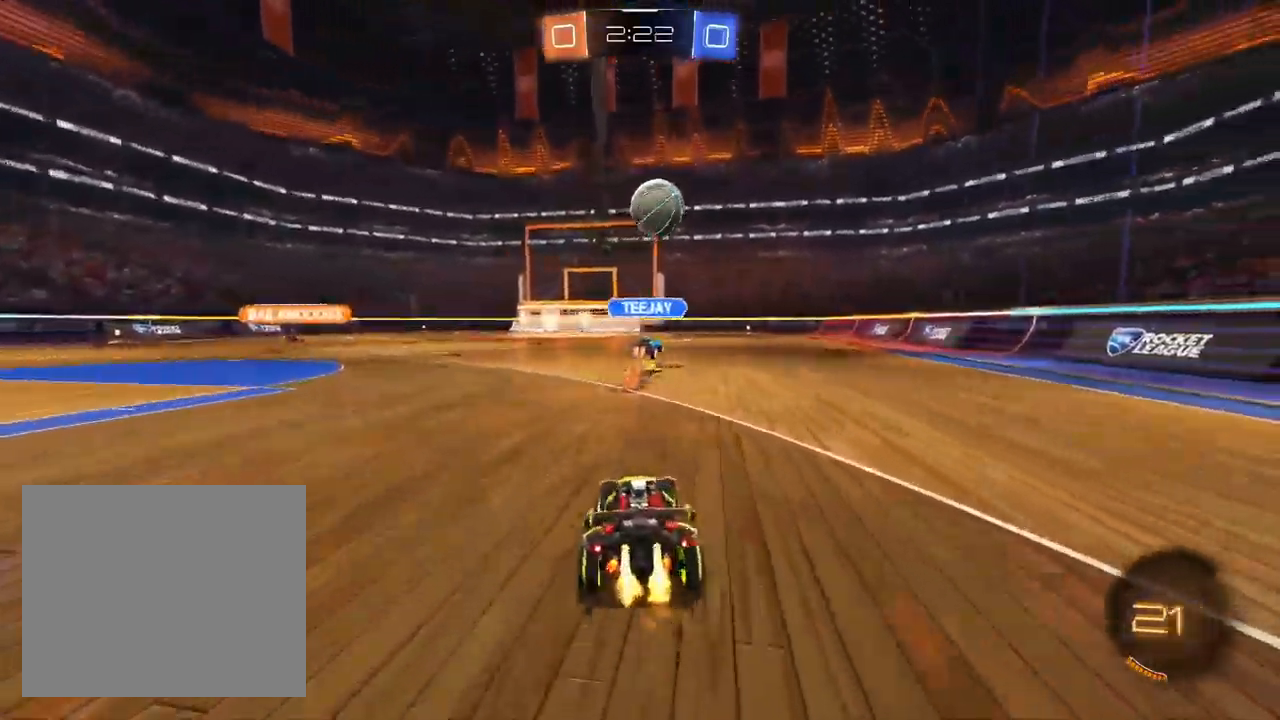
{"dt_ms": 500, "buttons": [], "left_stick": "down", "right_stick": "center", "events": [[50, "left_stick", "down-left"], [83, "CROSS", "down"], [183, "left_stick", "up"], [267, "left_stick", "down"], [367, "CROSS", "up"]]}
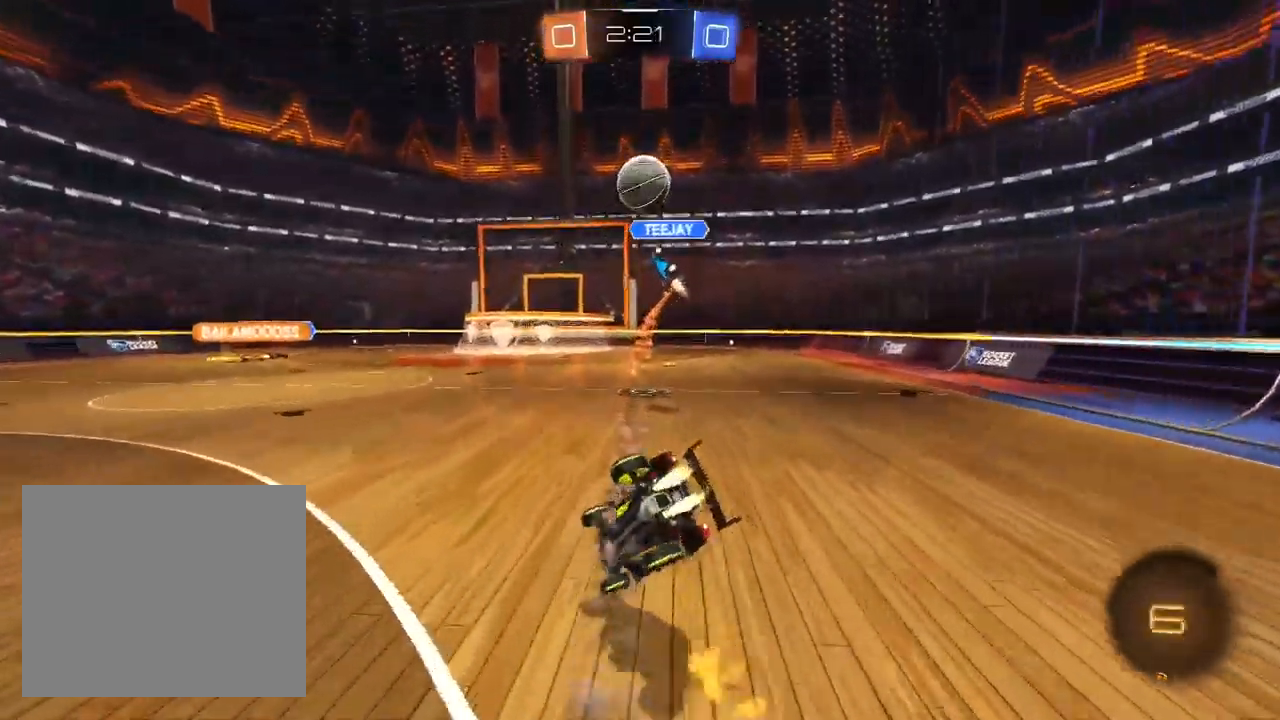
{"dt_ms": 500, "buttons": [], "left_stick": "down-right", "right_stick": "center", "events": [[133, "left_stick", "down-right"]]}
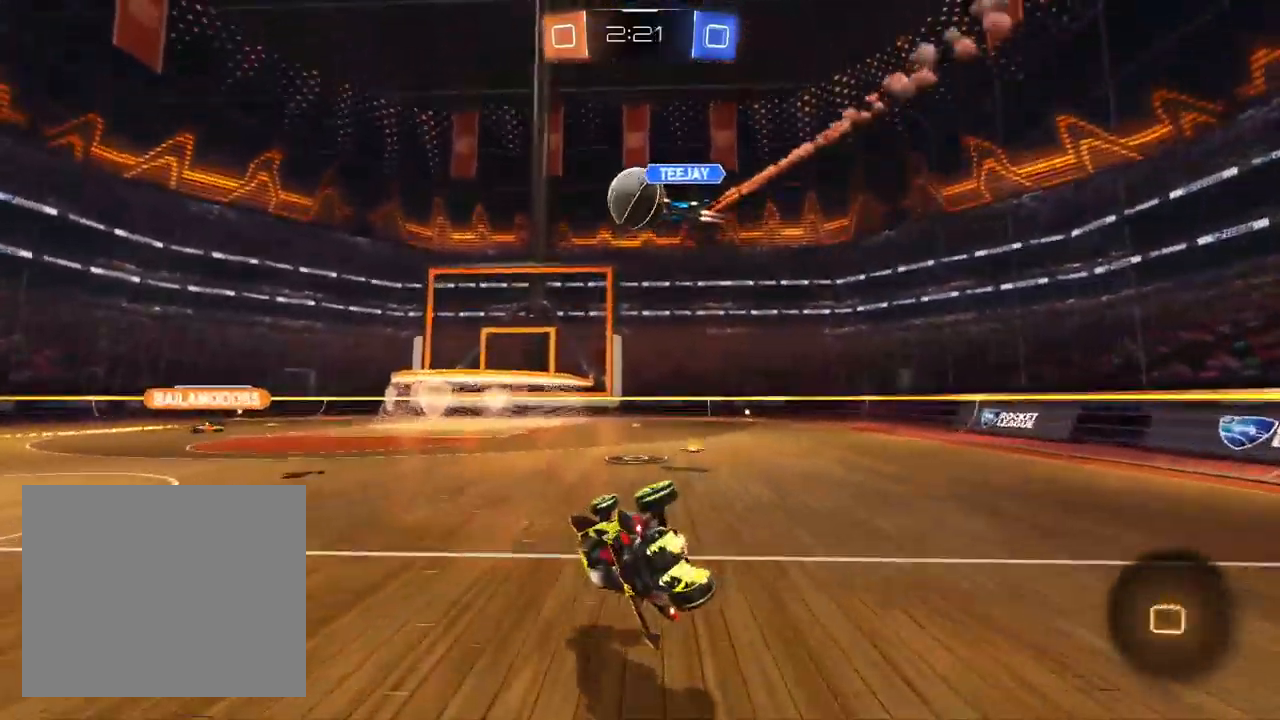
{"dt_ms": 500, "buttons": [], "left_stick": "center", "right_stick": "center", "events": [[133, "left_stick", "center"], [217, "left_stick", "up-right"], [333, "left_stick", "center"]]}